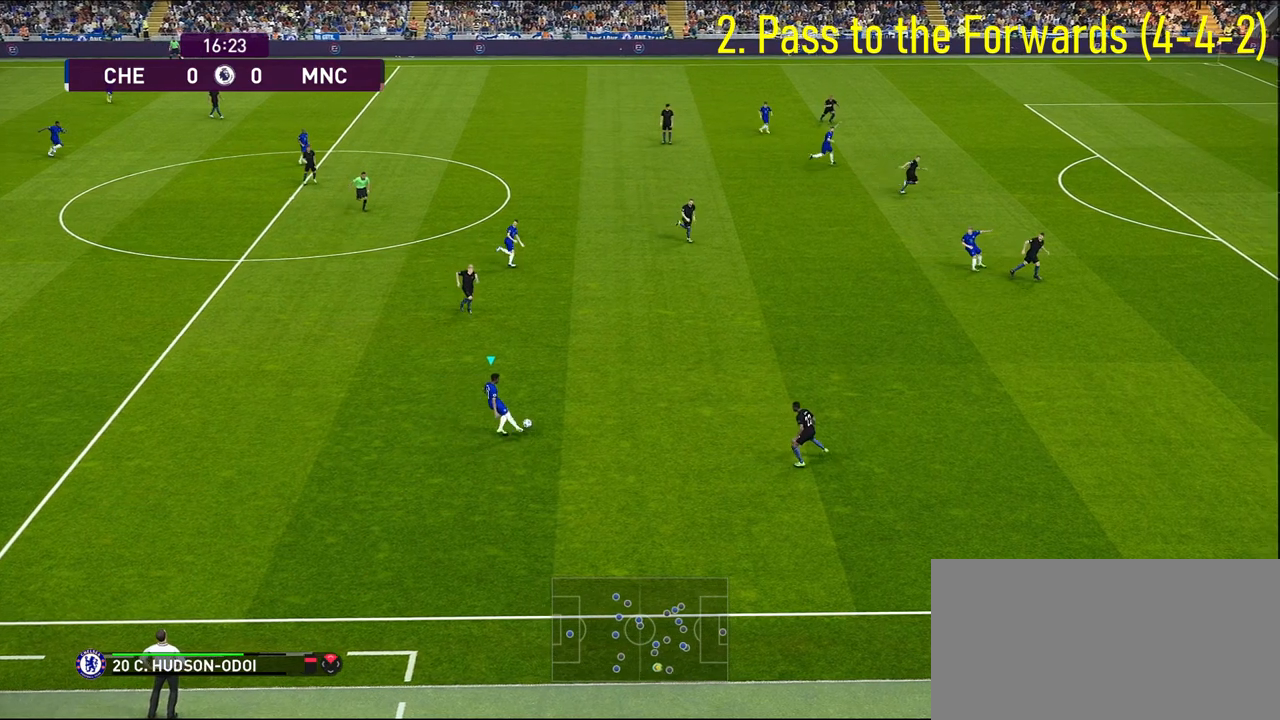
Gameplay with a controller (PlayStation layout); each line is a JSON object with the inputs held at the frame after it. "events" lists button and stick changes between this image and that frame as [ms after this image, input, new state], when the widget could be followed in between.
{"buttons": [], "left_stick": "center", "right_stick": "center", "events": [[317, "R1", "up"], [483, "left_stick", "center"]]}
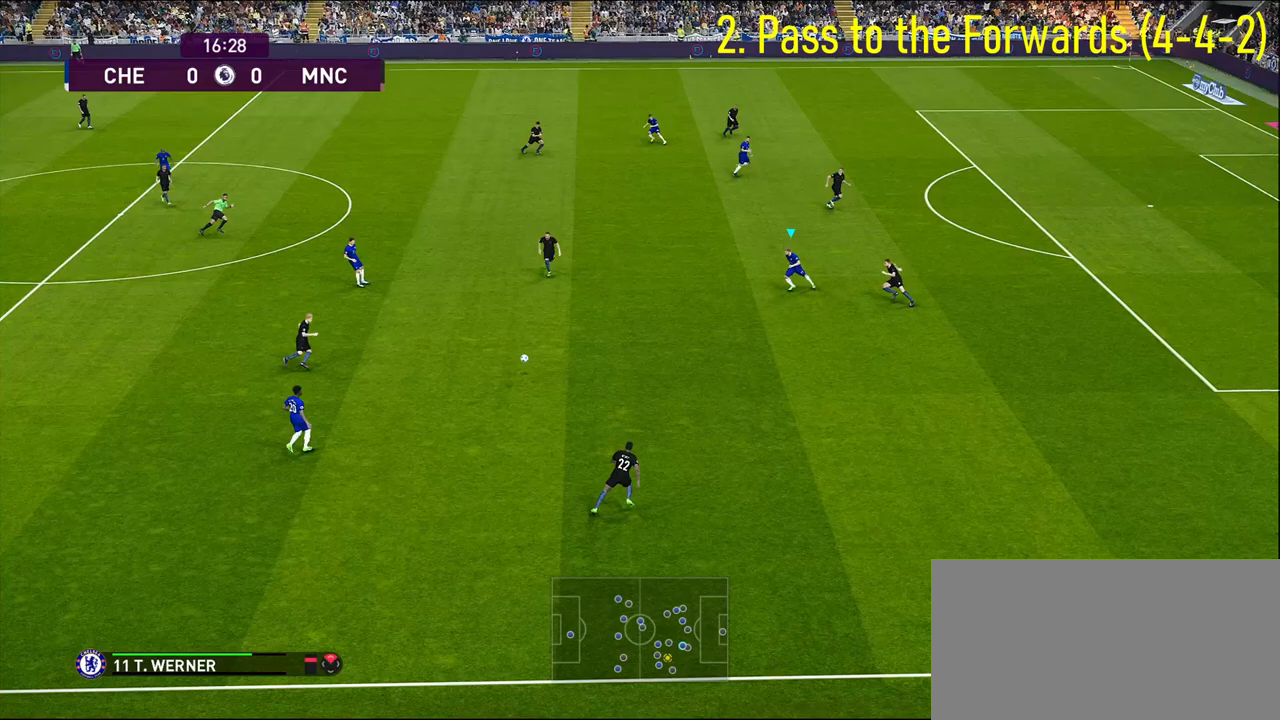
{"buttons": [], "left_stick": "left", "right_stick": "center", "events": [[350, "left_stick", "left"], [400, "CROSS", "down"], [500, "CROSS", "up"]]}
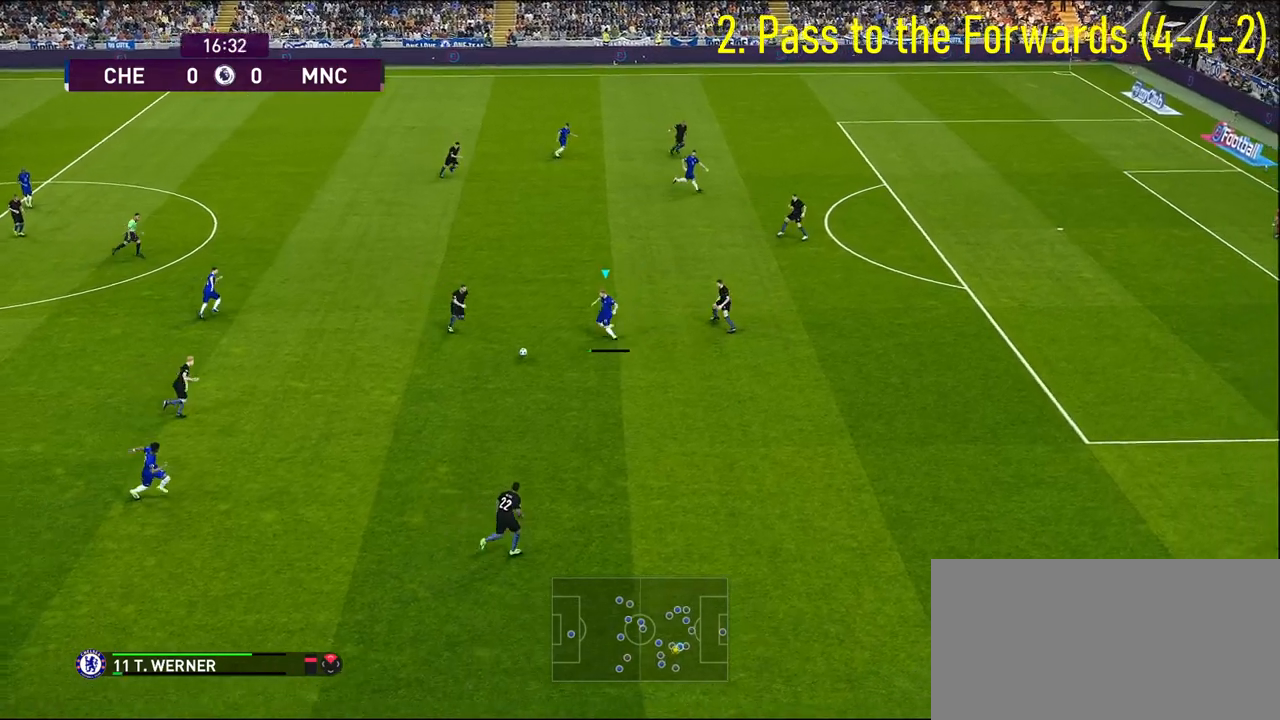
{"buttons": [], "left_stick": "center", "right_stick": "center", "events": [[350, "left_stick", "center"]]}
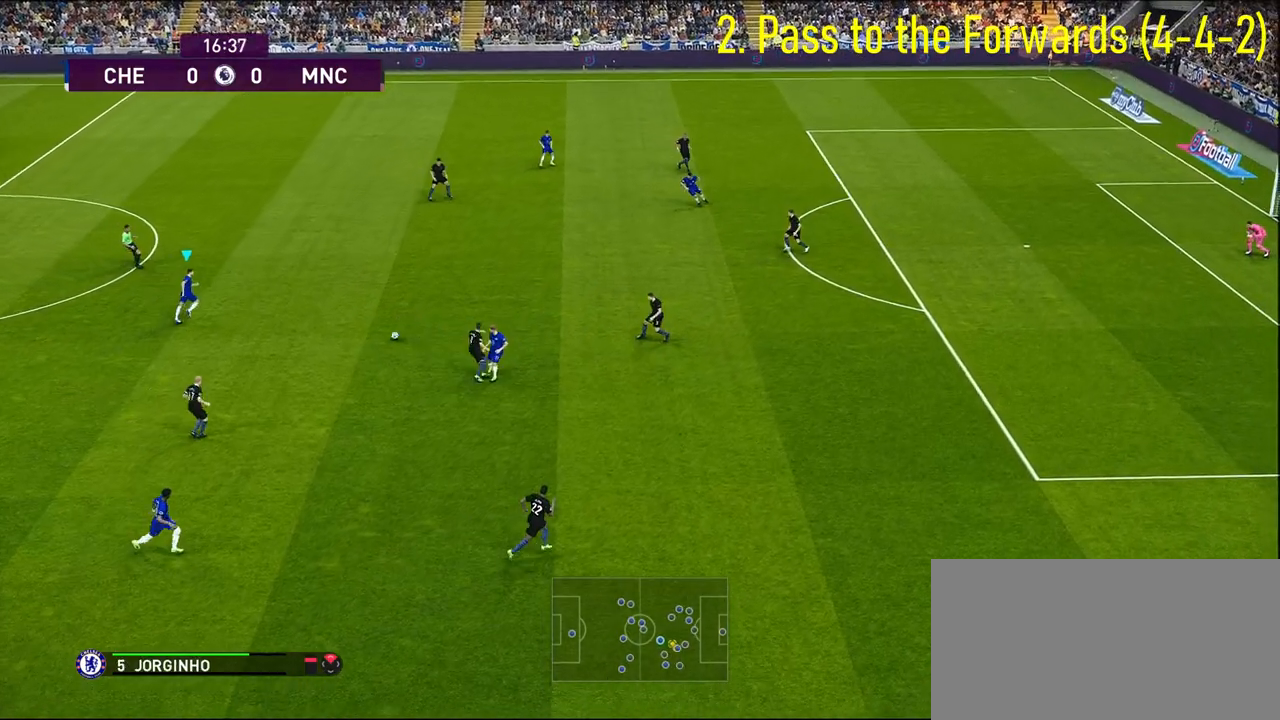
{"buttons": [], "left_stick": "up-right", "right_stick": "center", "events": [[100, "left_stick", "right"], [233, "left_stick", "up-right"]]}
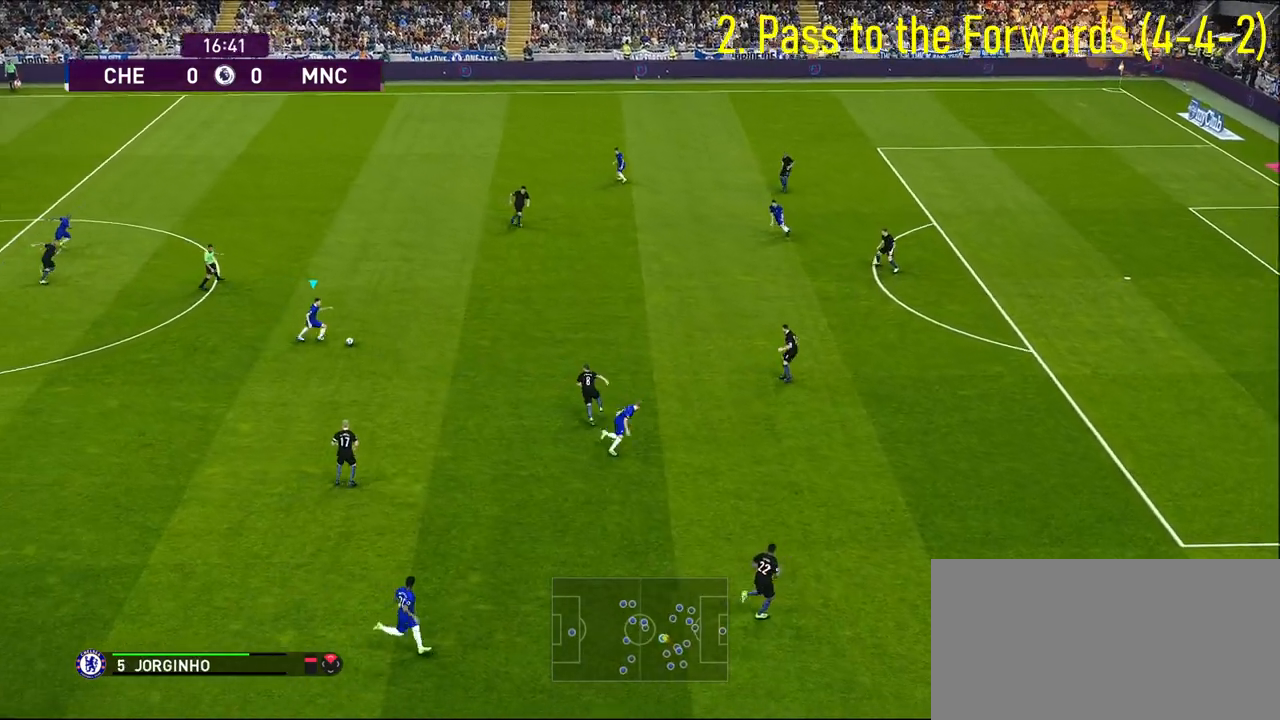
{"buttons": [], "left_stick": "up-right", "right_stick": "center", "events": []}
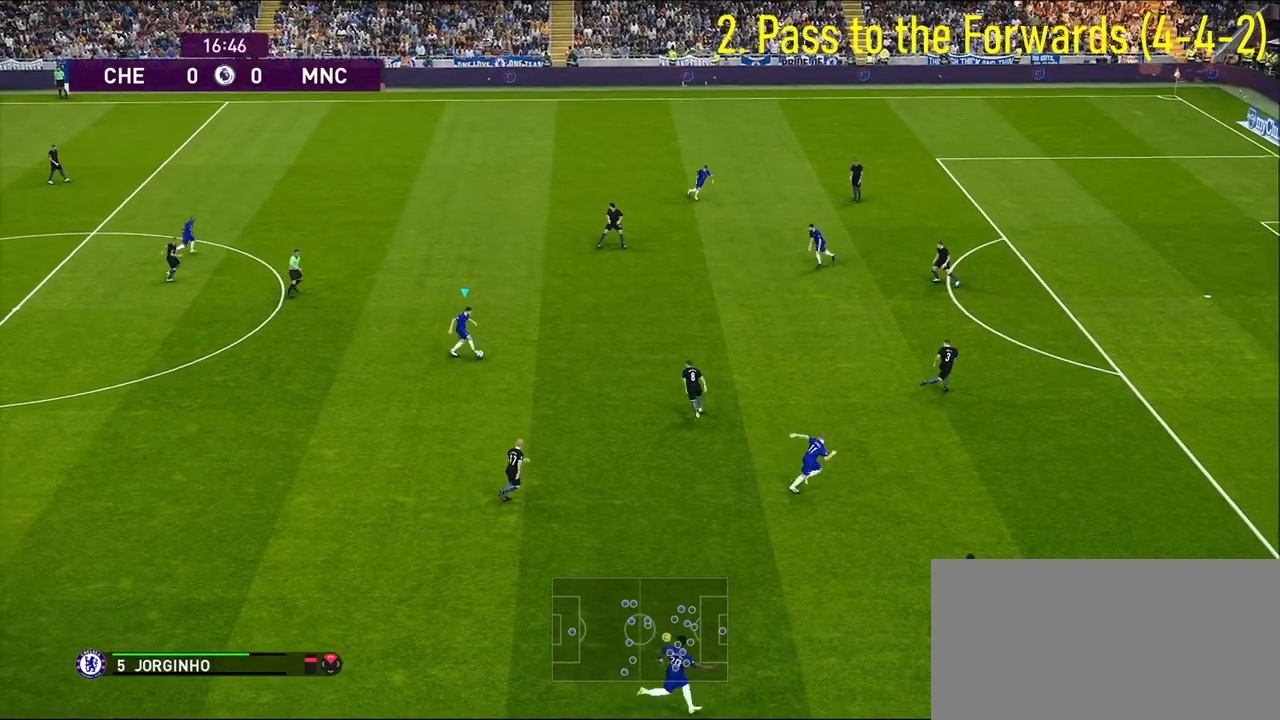
{"buttons": [], "left_stick": "up-right", "right_stick": "center", "events": [[50, "CROSS", "down"], [150, "CROSS", "up"]]}
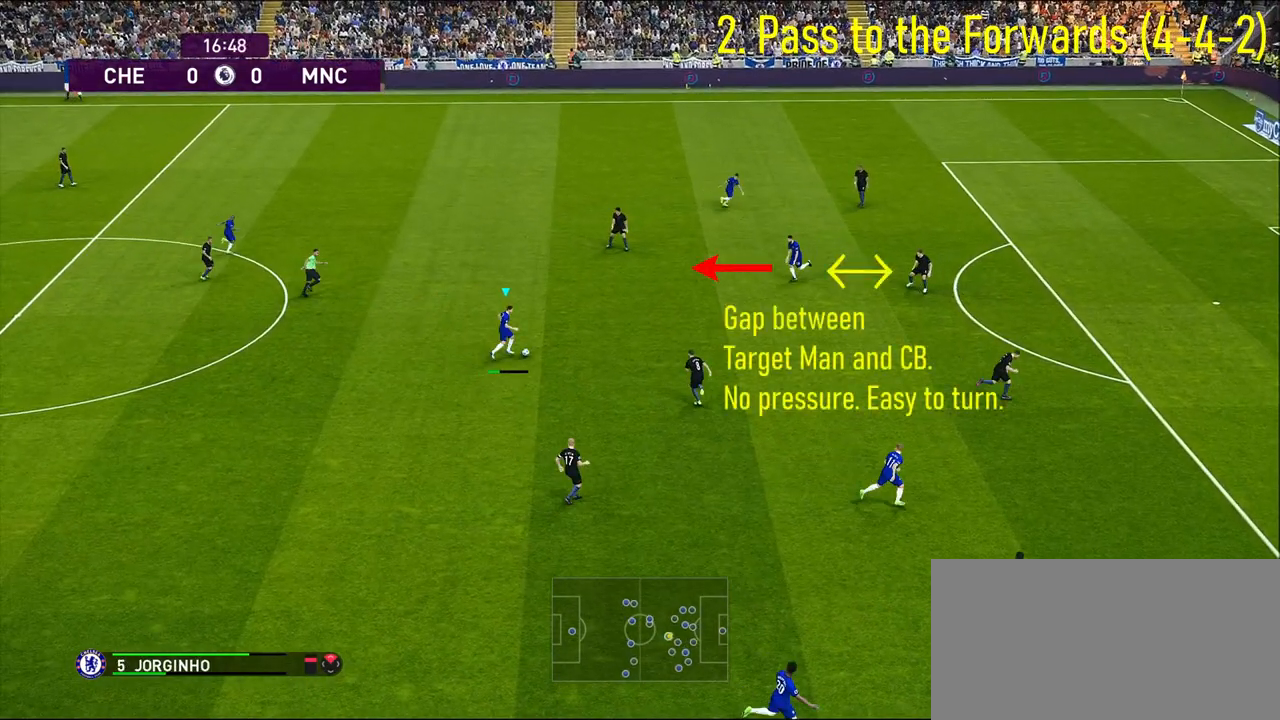
{"buttons": [], "left_stick": "up-right", "right_stick": "center", "events": []}
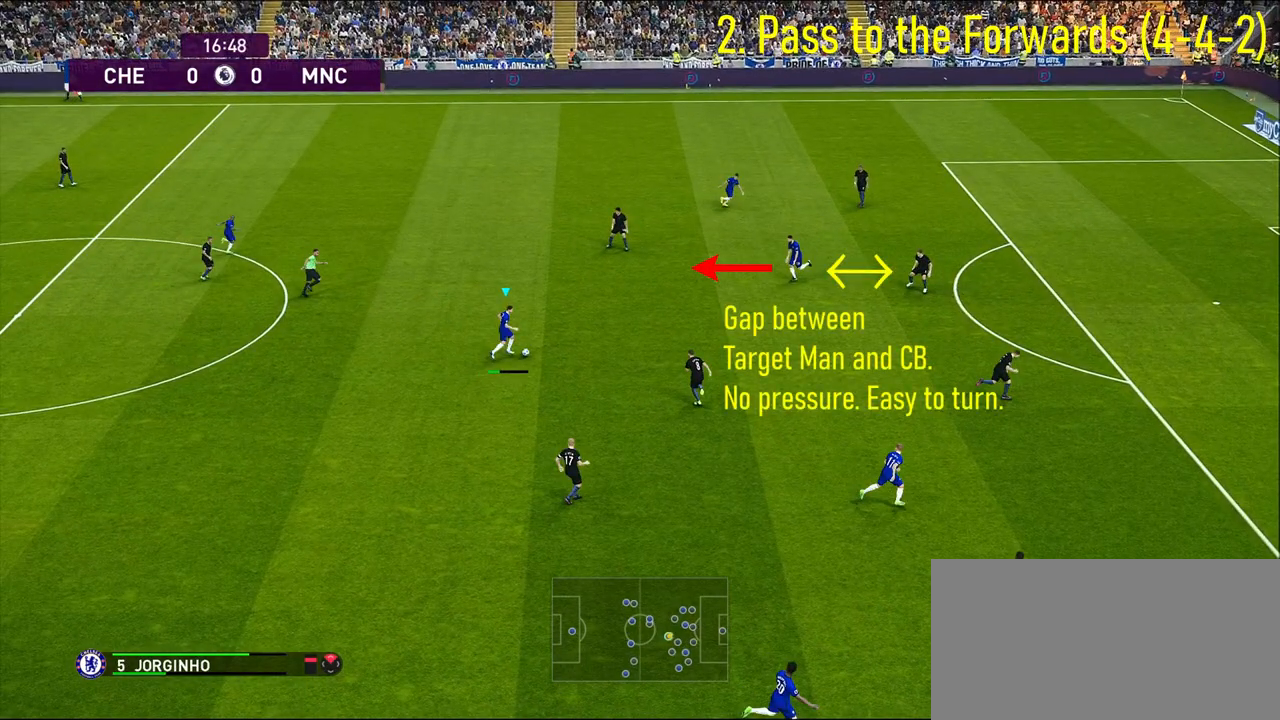
{"buttons": [], "left_stick": "up-right", "right_stick": "center", "events": []}
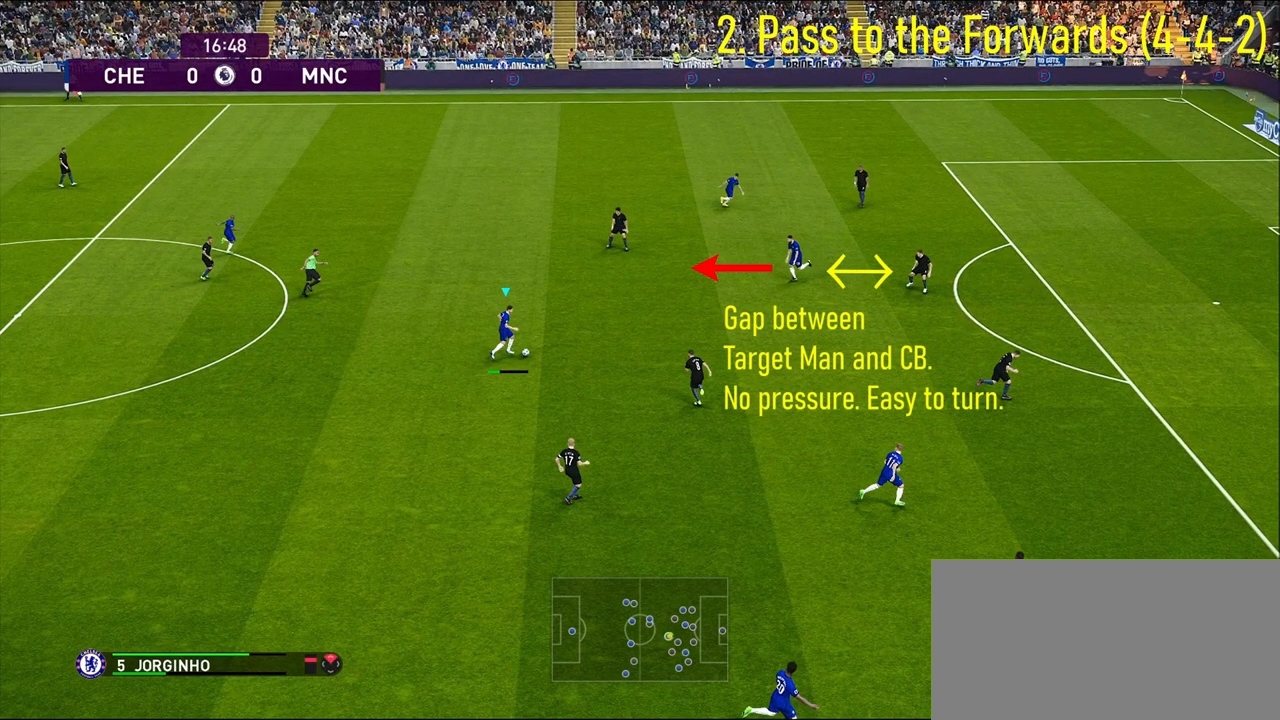
{"buttons": [], "left_stick": "up-right", "right_stick": "center", "events": []}
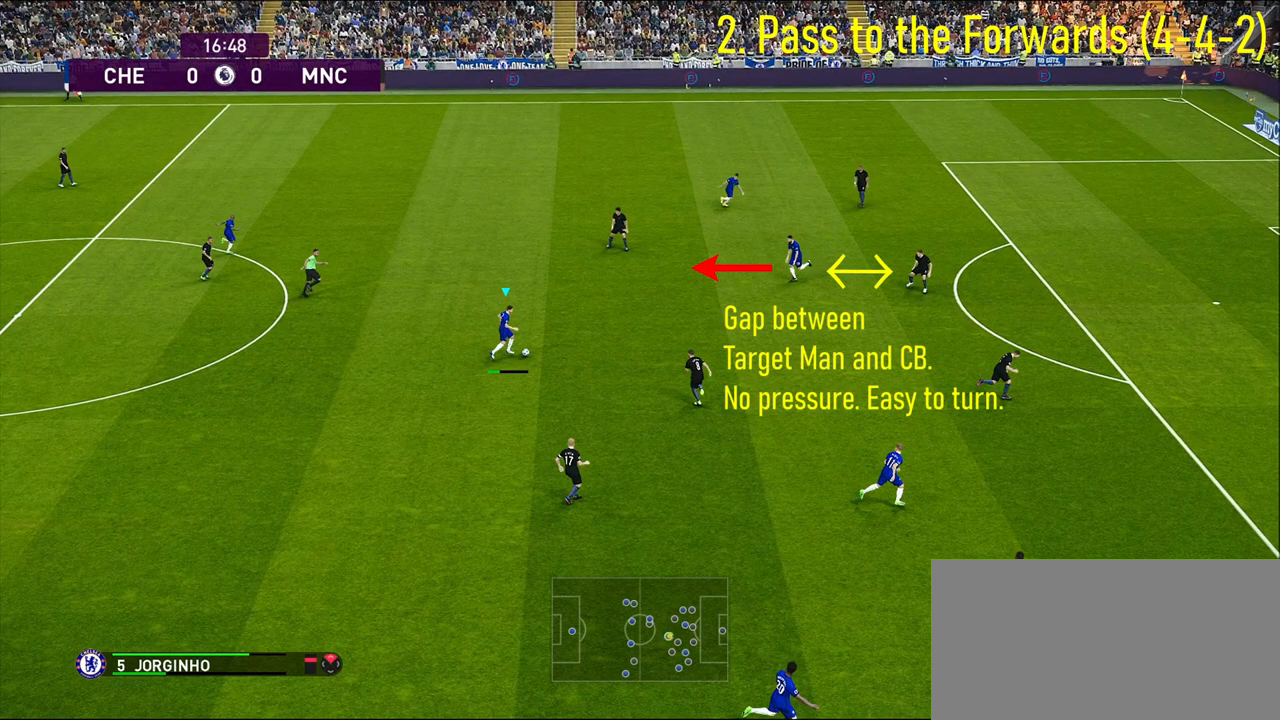
{"buttons": [], "left_stick": "up-right", "right_stick": "center", "events": []}
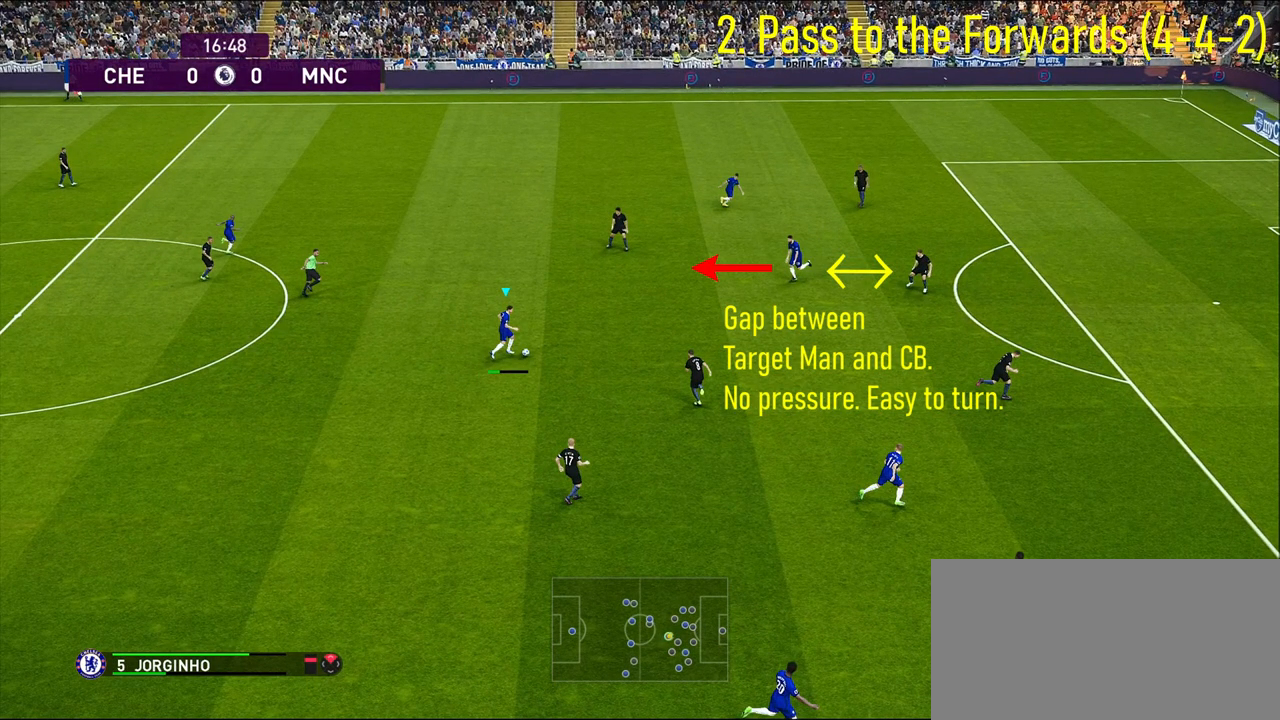
{"buttons": [], "left_stick": "up-right", "right_stick": "center", "events": []}
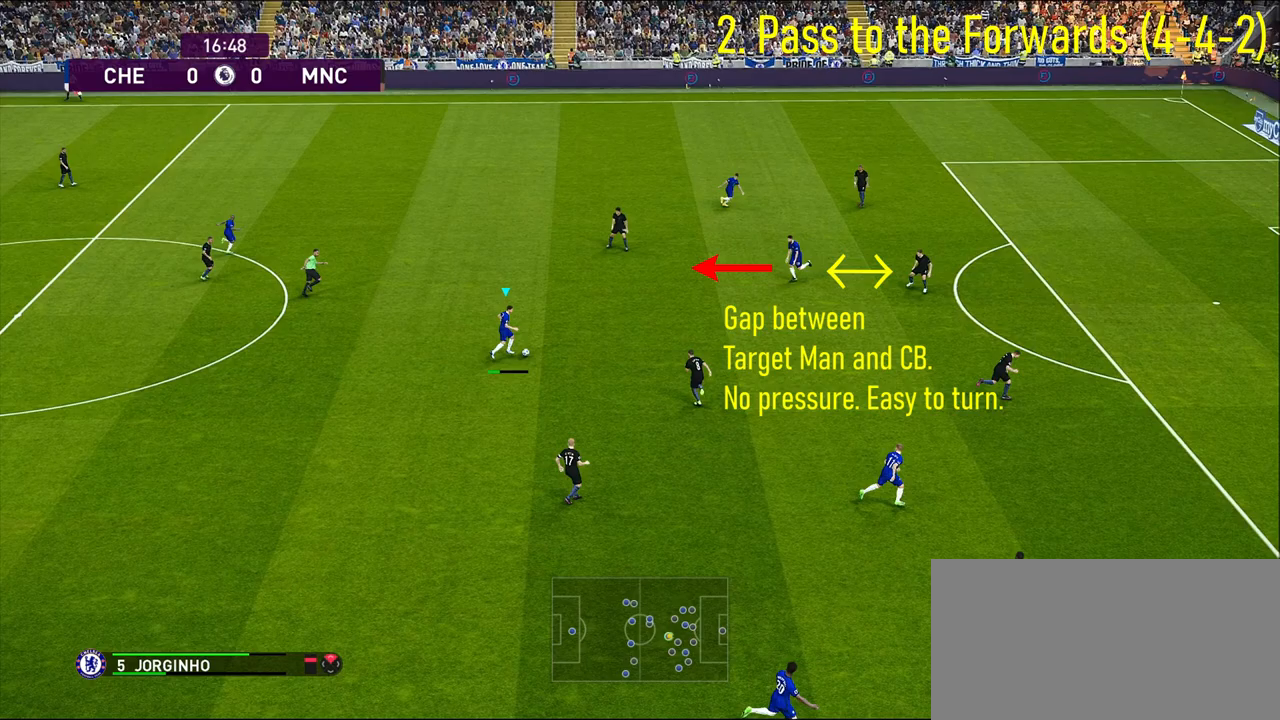
{"buttons": [], "left_stick": "up-right", "right_stick": "center", "events": []}
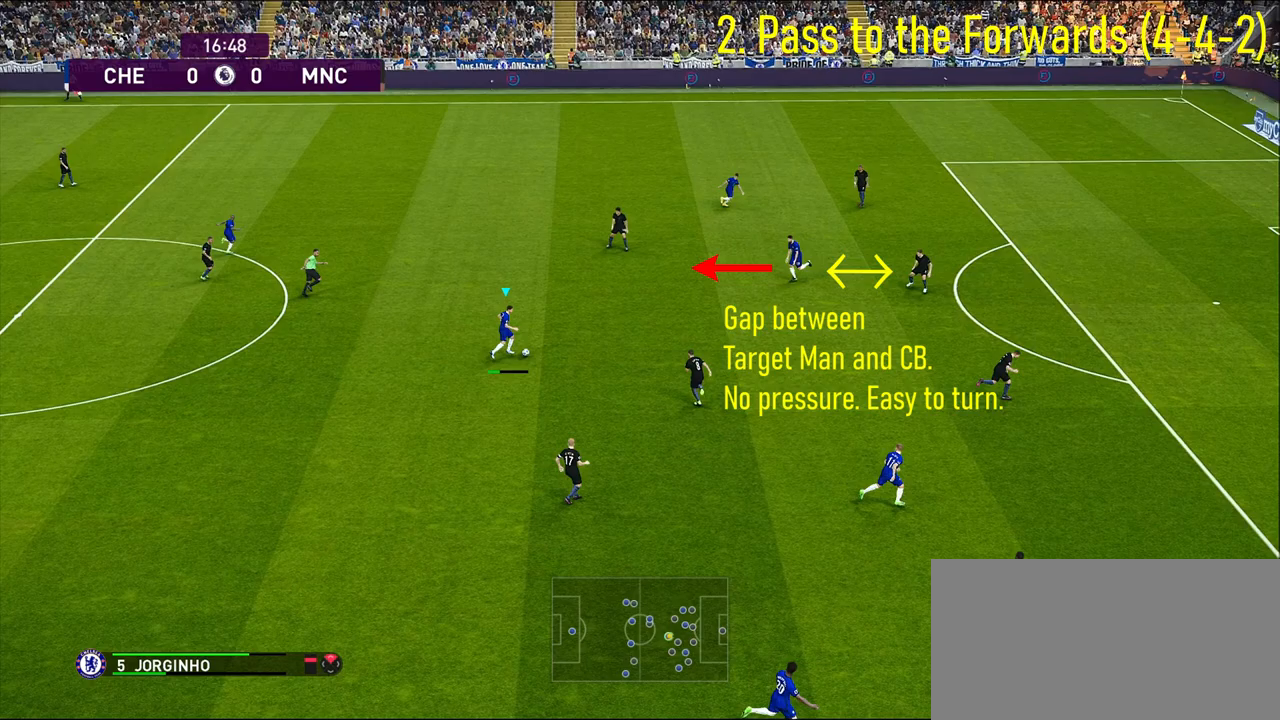
{"buttons": [], "left_stick": "up-right", "right_stick": "center", "events": []}
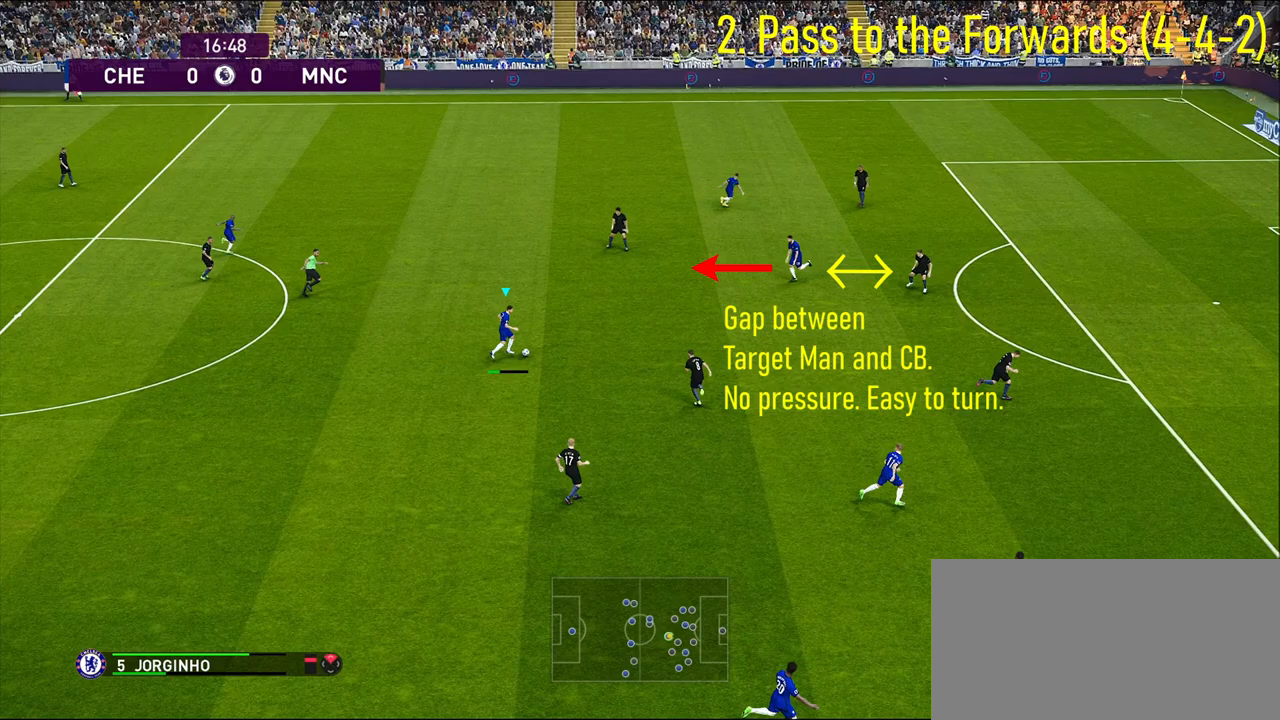
{"buttons": [], "left_stick": "up-right", "right_stick": "center", "events": []}
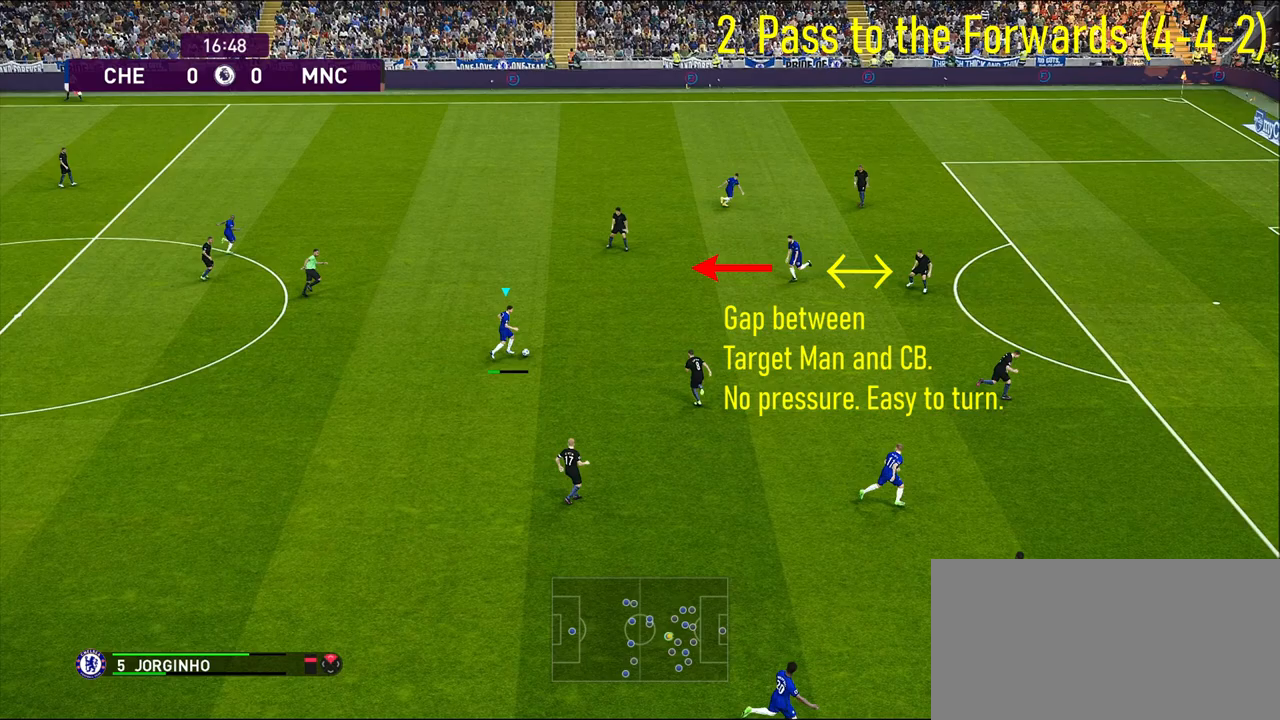
{"buttons": [], "left_stick": "up-right", "right_stick": "center", "events": []}
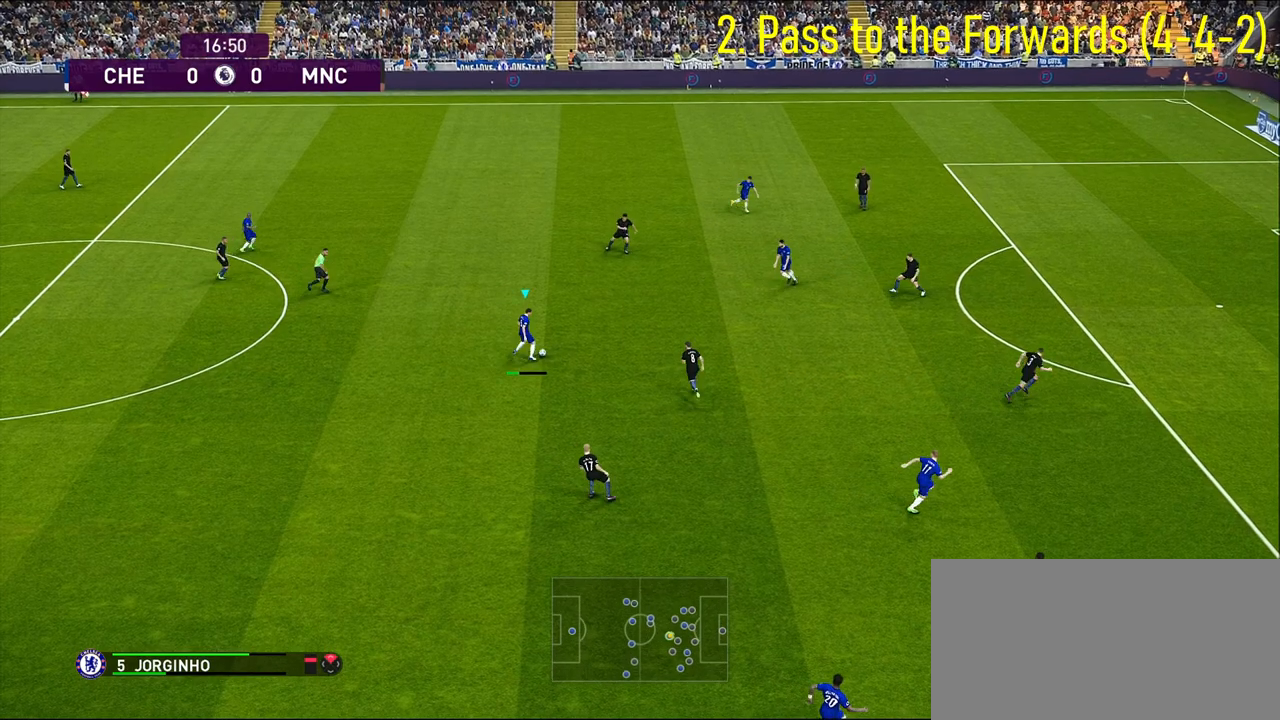
{"buttons": [], "left_stick": "down", "right_stick": "center", "events": [[83, "left_stick", "right"], [183, "left_stick", "center"], [400, "left_stick", "down"]]}
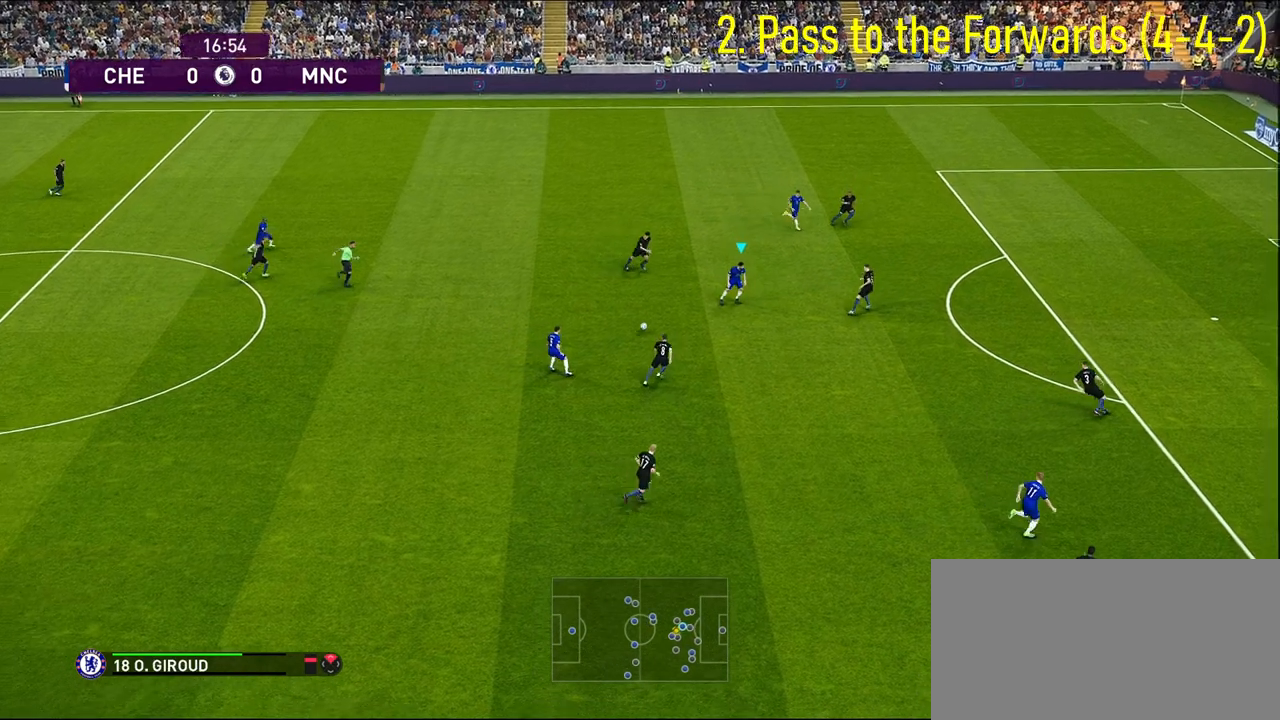
{"buttons": ["TRIANGLE"], "left_stick": "down-right", "right_stick": "center", "events": [[33, "left_stick", "down-right"], [483, "TRIANGLE", "down"]]}
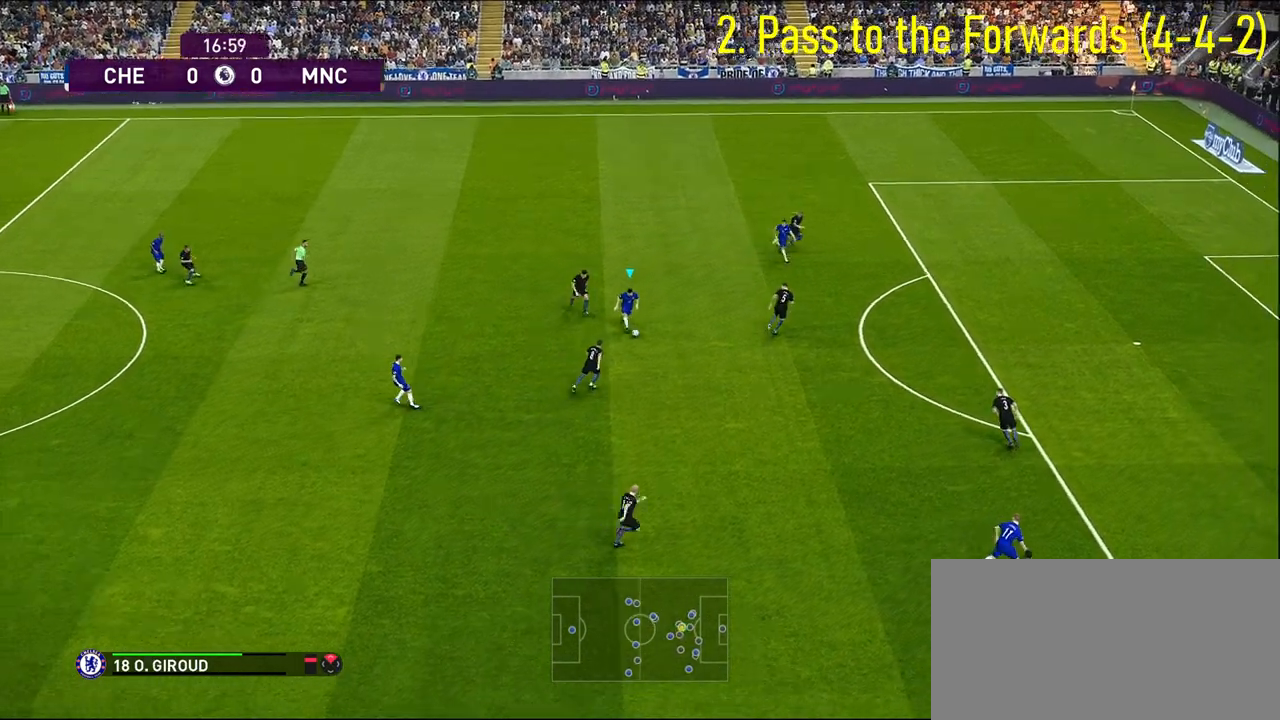
{"buttons": [], "left_stick": "up-right", "right_stick": "center", "events": [[33, "left_stick", "up-right"], [50, "TRIANGLE", "up"]]}
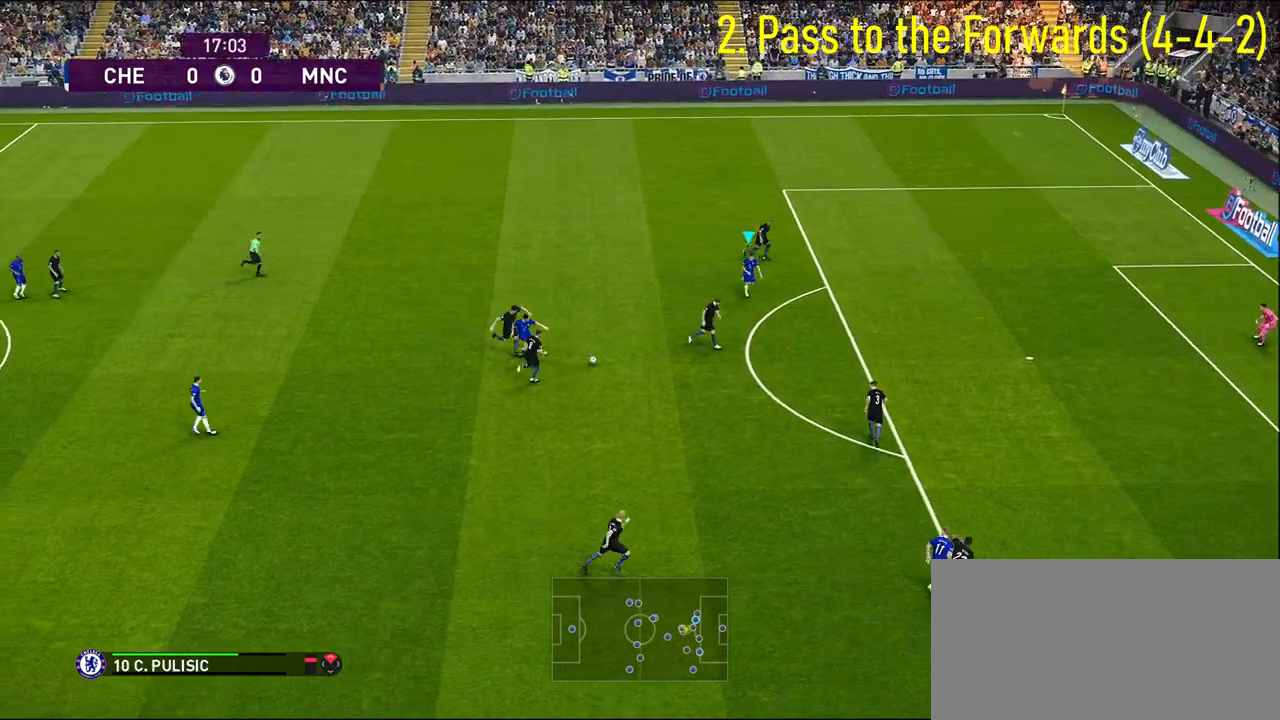
{"buttons": ["R1"], "left_stick": "down-right", "right_stick": "center", "events": [[50, "left_stick", "right"], [117, "R1", "down"], [200, "left_stick", "down-right"]]}
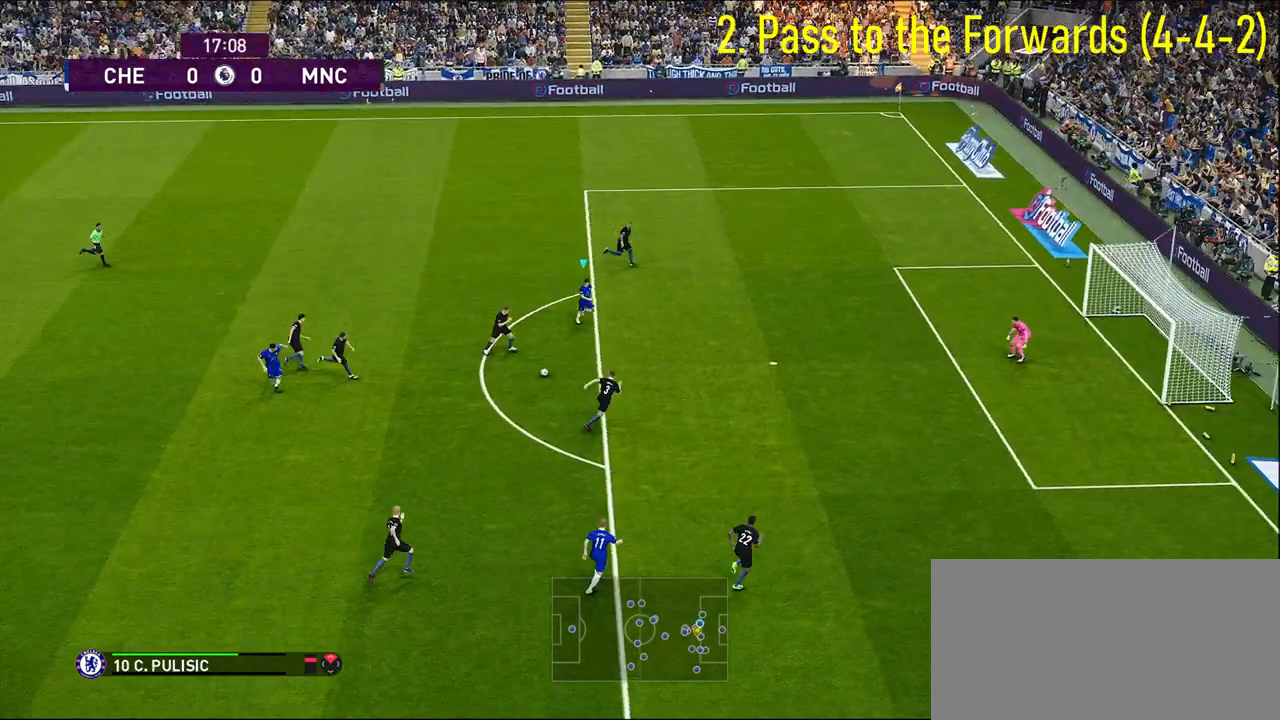
{"buttons": ["R1"], "left_stick": "down-right", "right_stick": "center", "events": []}
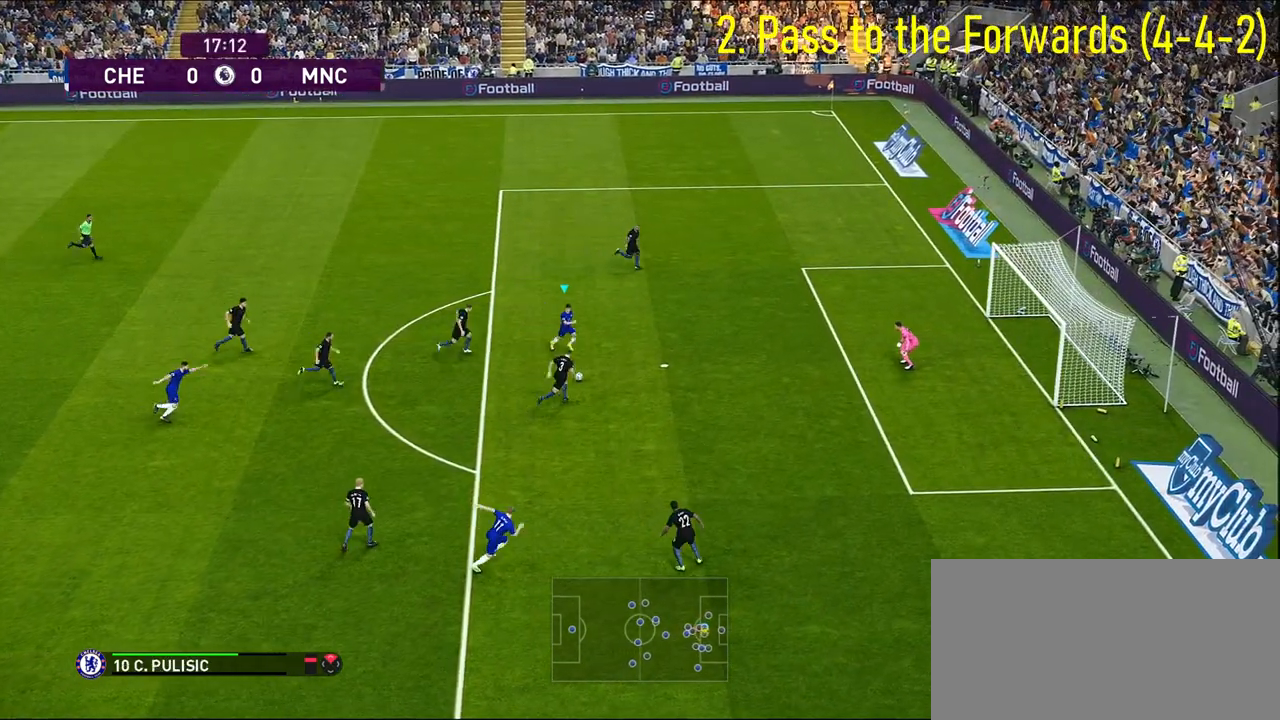
{"buttons": ["L3"], "left_stick": "down-right", "right_stick": "center", "events": [[183, "R1", "up"], [183, "SQUARE", "down"], [217, "L3", "down"], [283, "SQUARE", "up"]]}
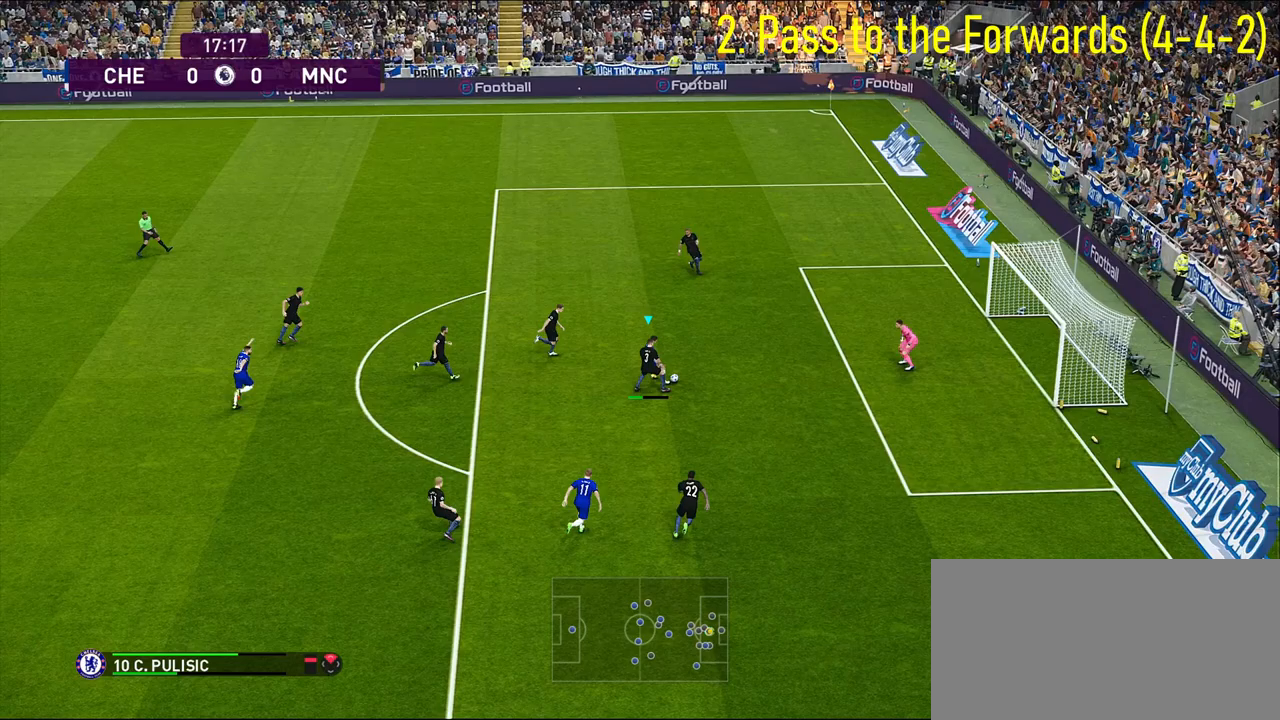
{"buttons": [], "left_stick": "down-right", "right_stick": "center", "events": [[383, "L3", "up"]]}
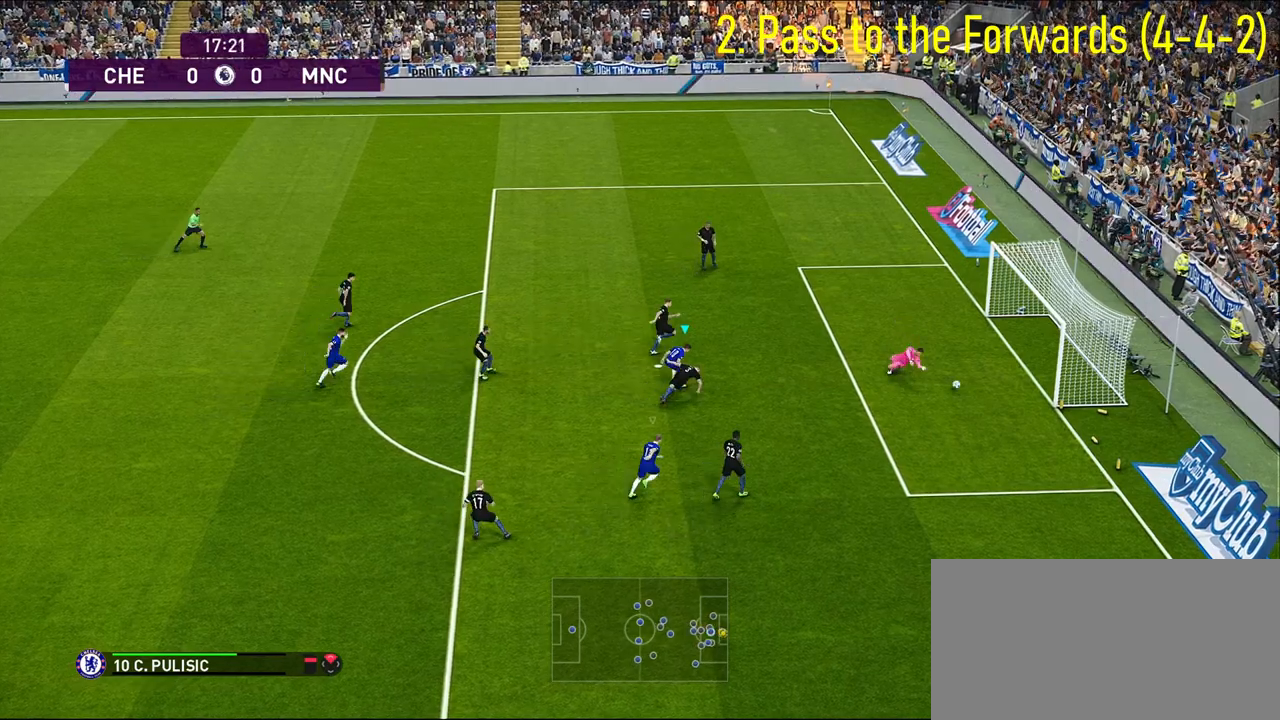
{"buttons": [], "left_stick": "center", "right_stick": "center", "events": [[183, "left_stick", "center"]]}
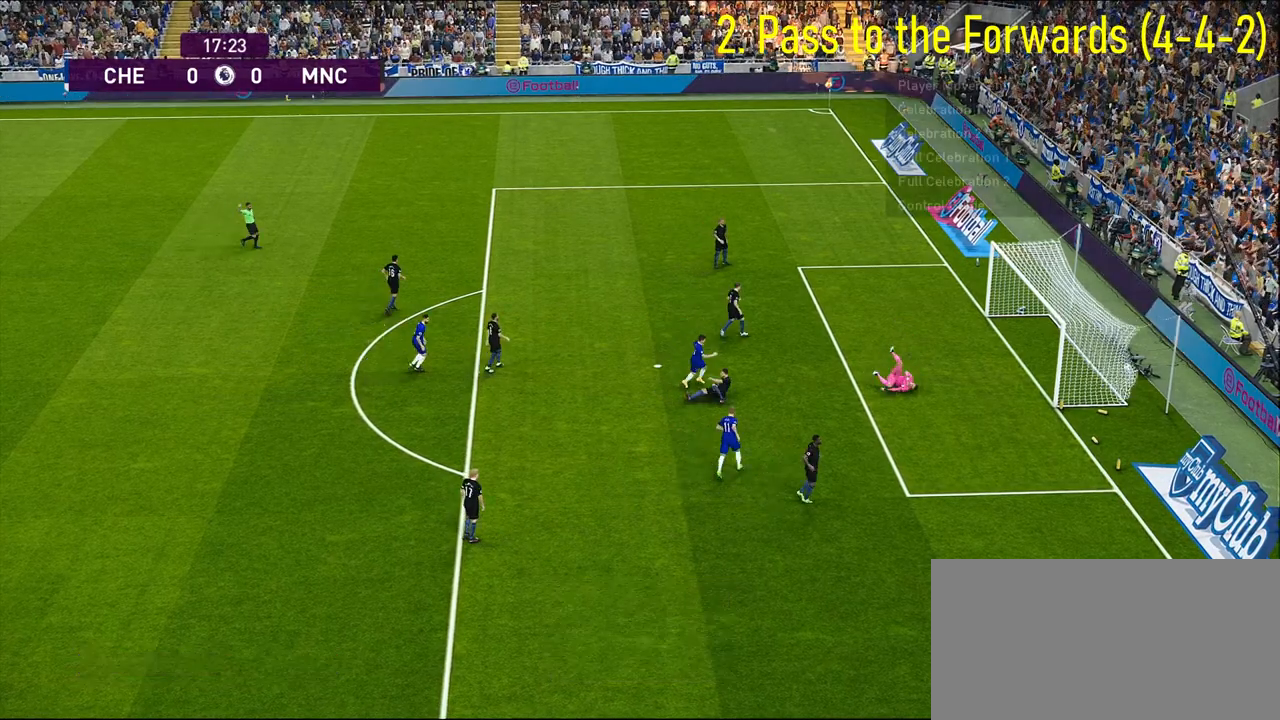
{"buttons": [], "left_stick": "center", "right_stick": "center", "events": []}
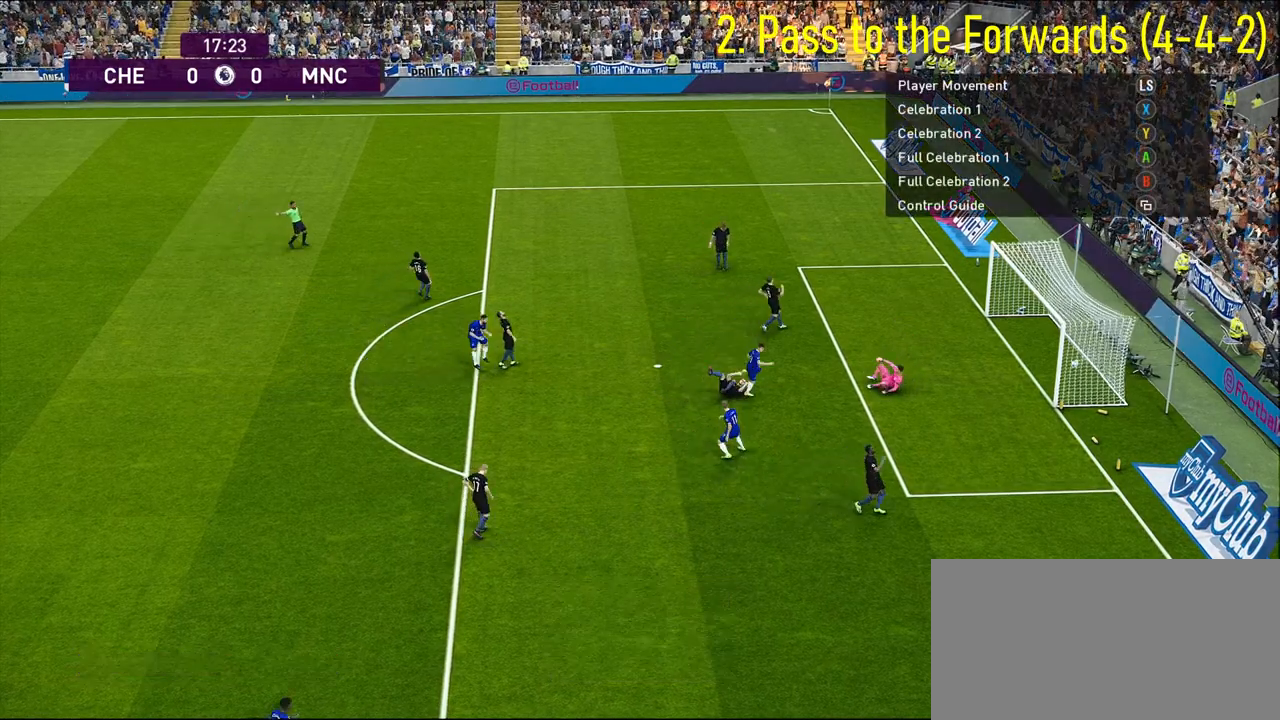
{"buttons": [], "left_stick": "center", "right_stick": "center", "events": []}
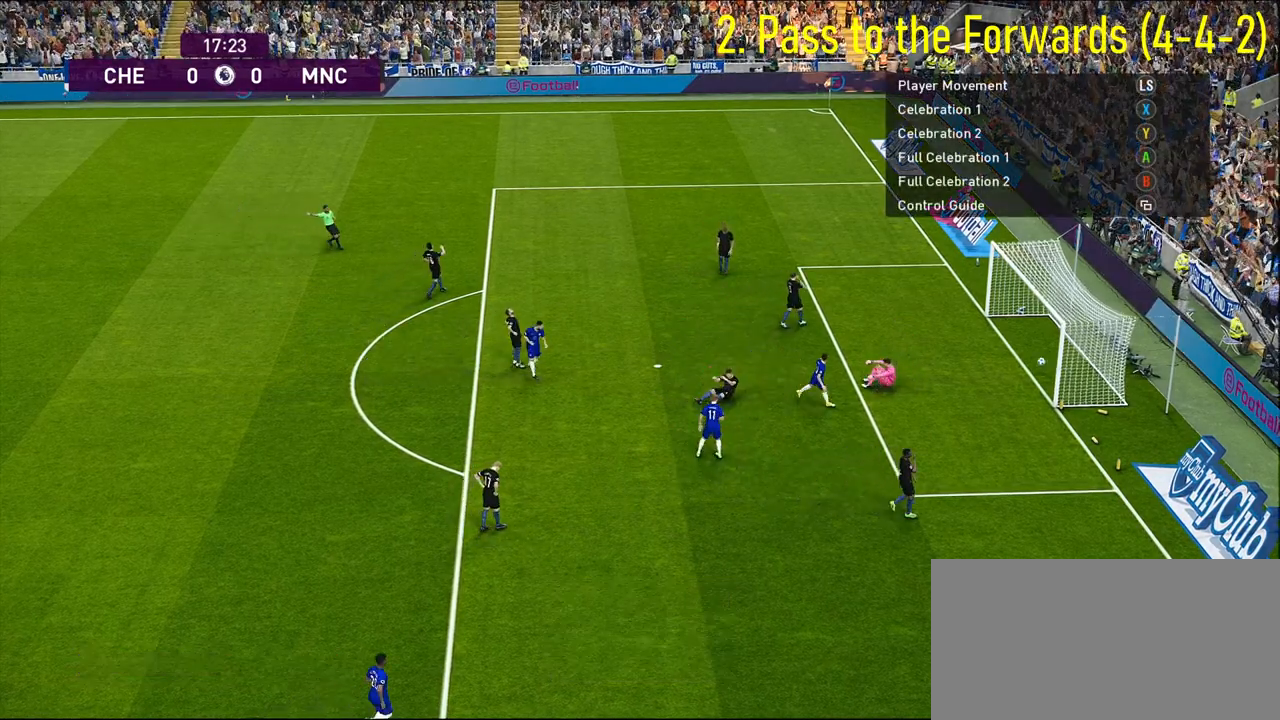
{"buttons": [], "left_stick": "center", "right_stick": "center", "events": []}
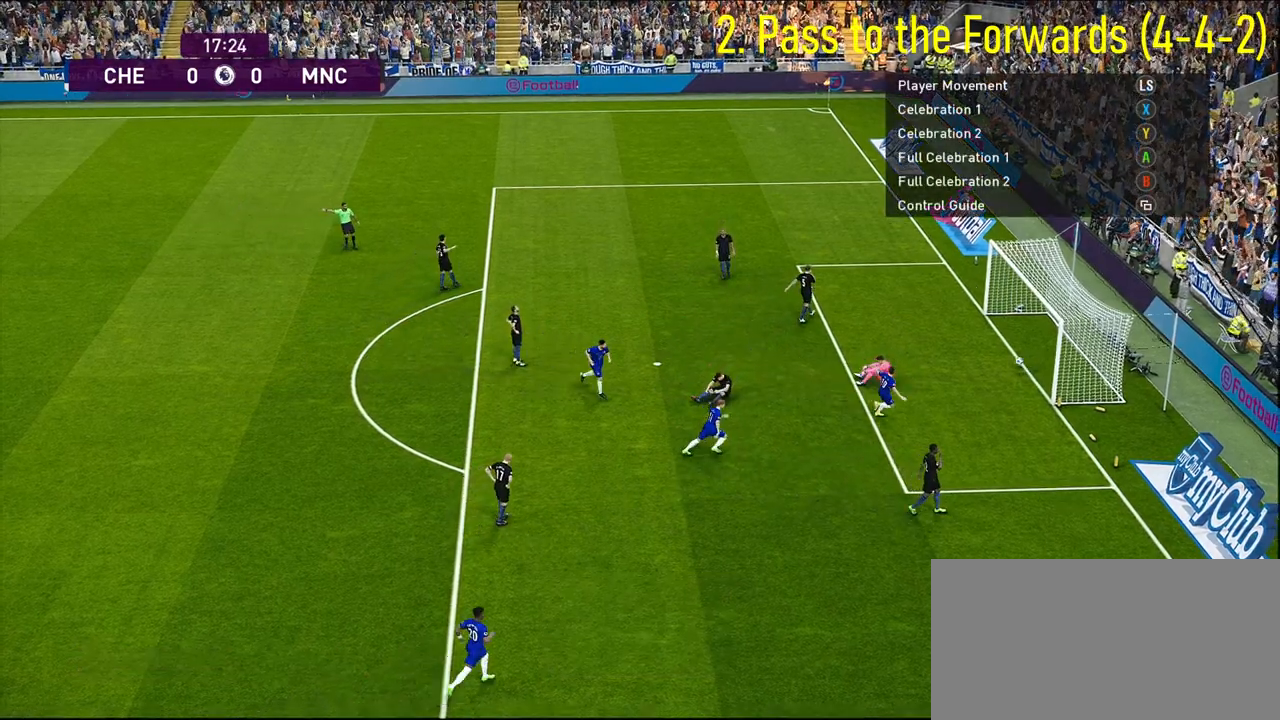
{"buttons": ["CROSS", "SQUARE", "R1"], "left_stick": "center", "right_stick": "center", "events": [[317, "CROSS", "down"], [317, "L1", "down"], [317, "R1", "down"], [317, "SQUARE", "down"], [400, "L1", "up"]]}
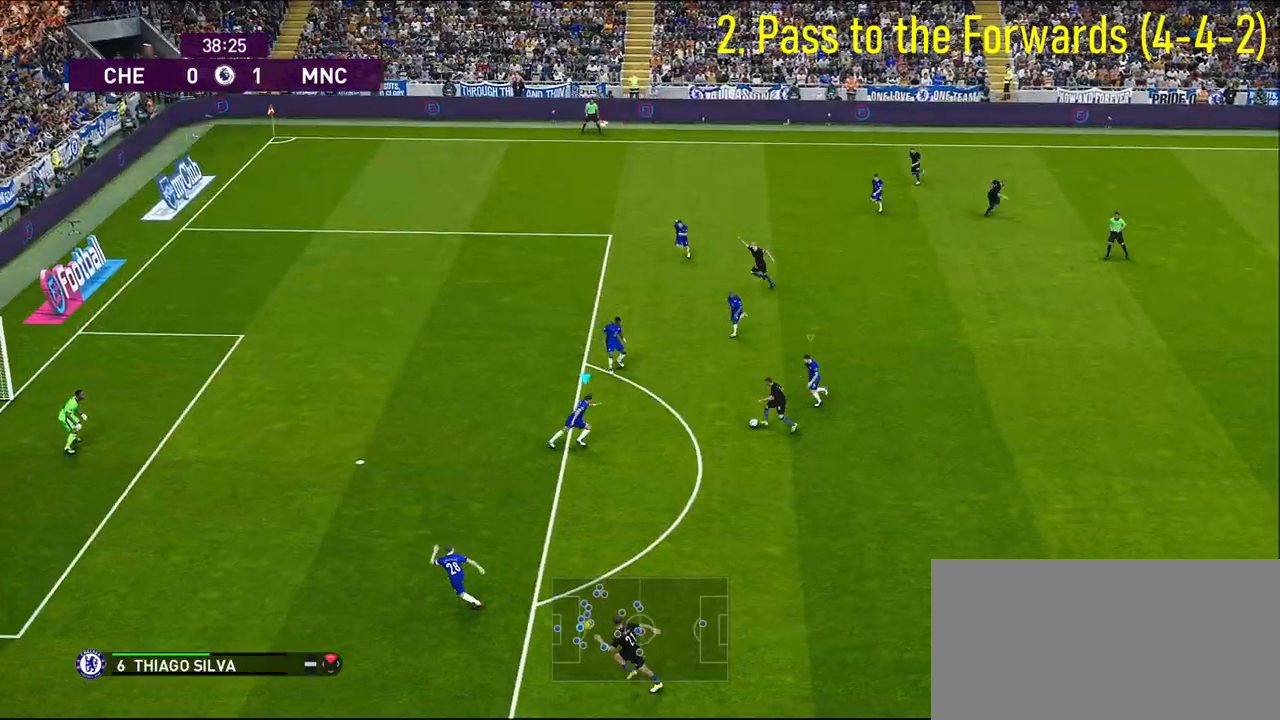
{"buttons": ["CROSS", "SQUARE", "R1"], "left_stick": "center", "right_stick": "center", "events": []}
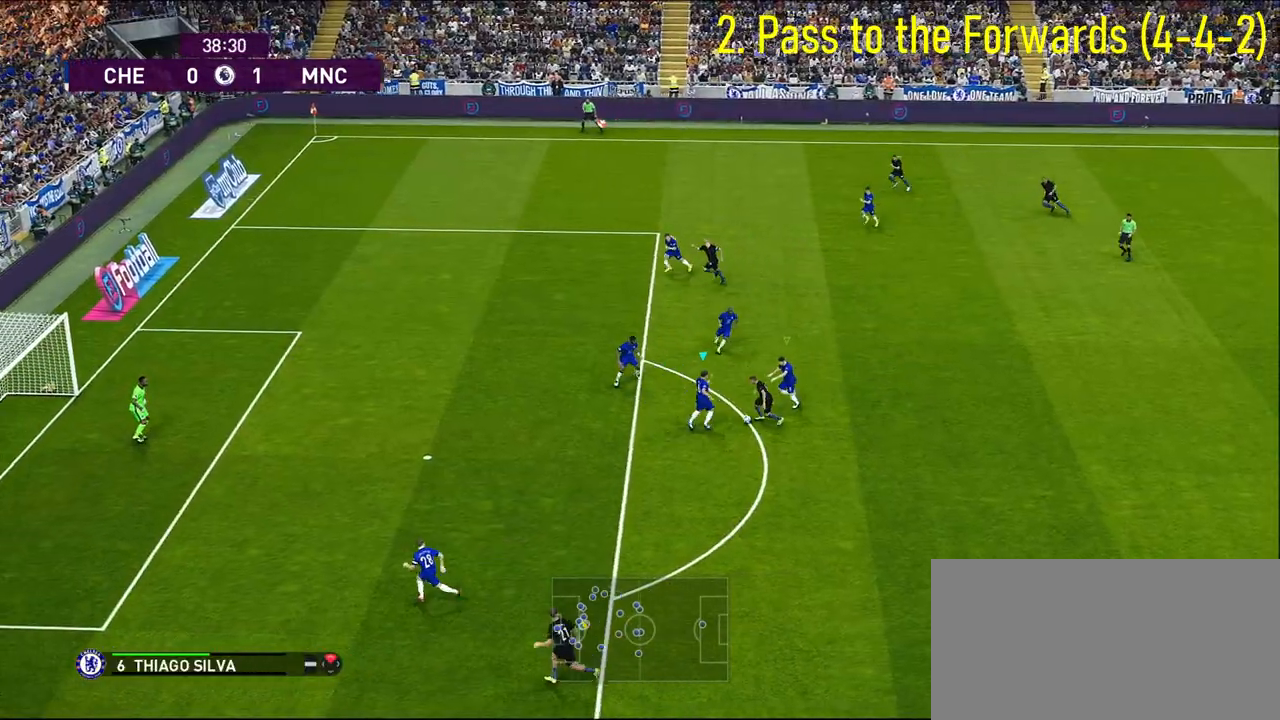
{"buttons": [], "left_stick": "center", "right_stick": "center", "events": [[367, "R1", "up"], [383, "CROSS", "up"], [383, "SQUARE", "up"]]}
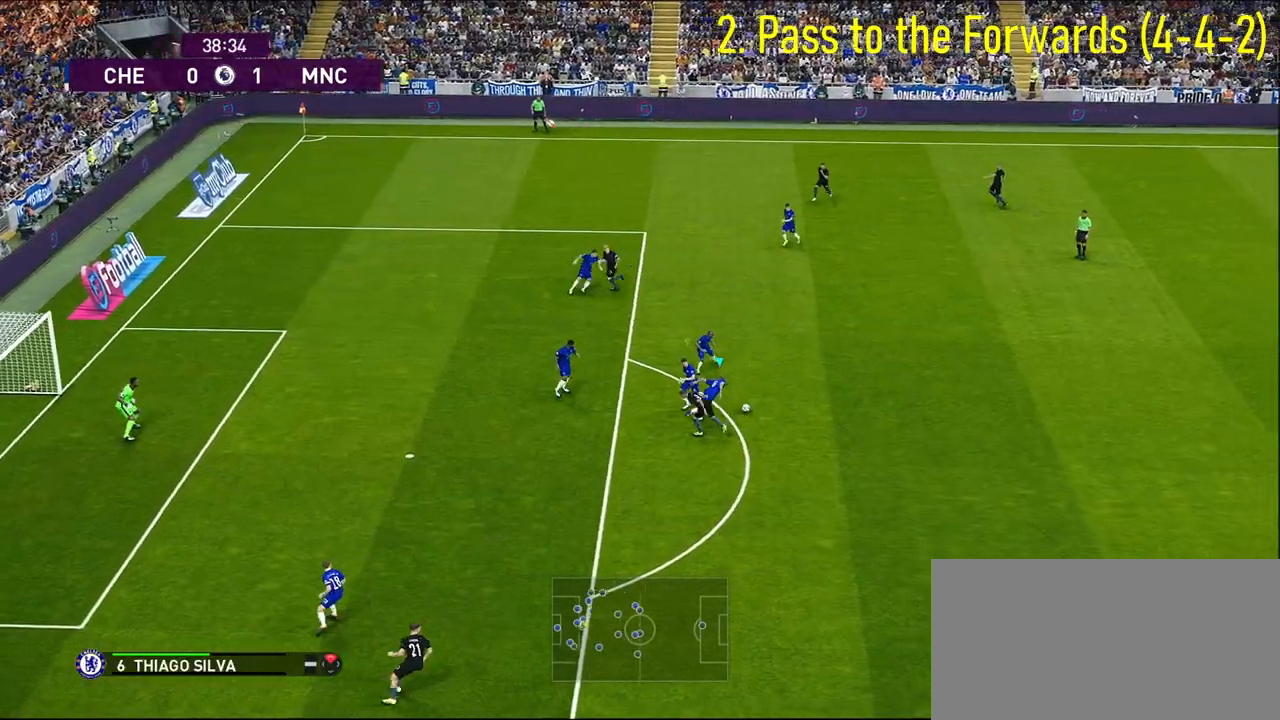
{"buttons": [], "left_stick": "right", "right_stick": "center", "events": [[167, "left_stick", "right"]]}